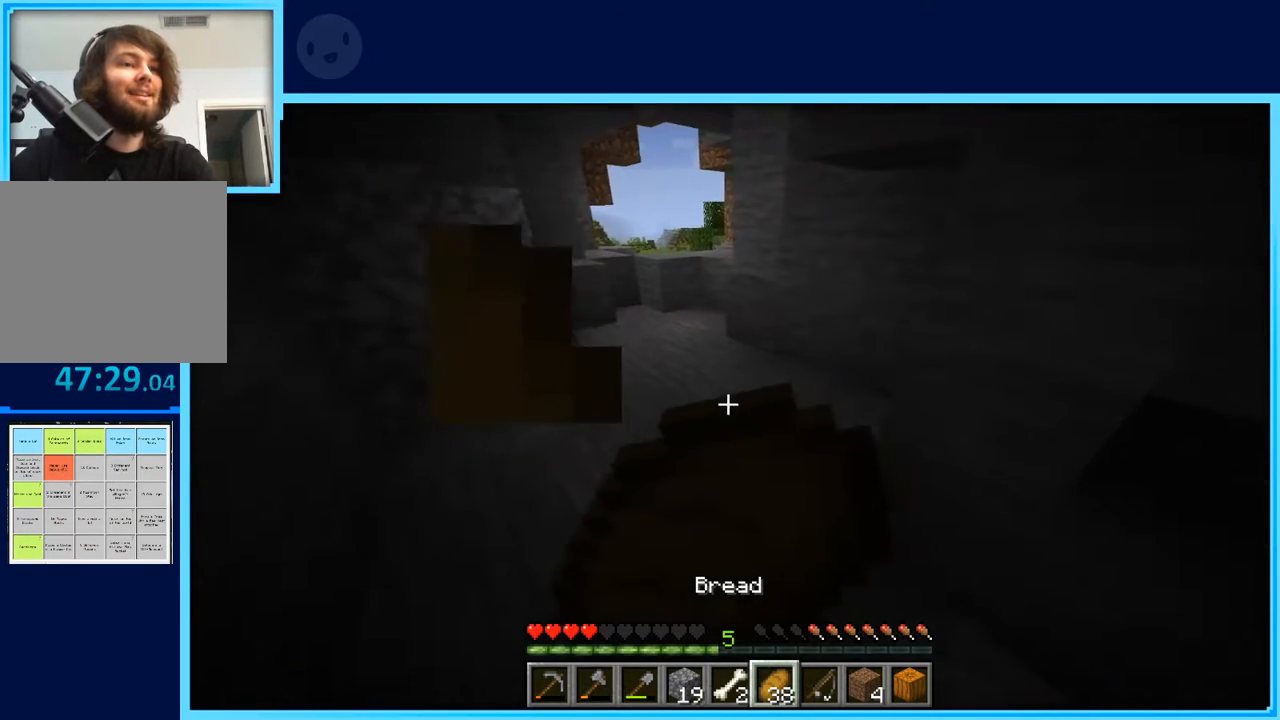
Gameplay with keyboard and mouse; each line is a JSON object with the keys held at the frame after it. "events" lists presses ("down") and releases ("up") of "a", "d", "s", "space" and "w" between this image and that frame as [ms after this image, input, new state], when the widget could be followed in between. No other keys are recorded. Mouse buttons are not recorded. Not read: mouse_move.
{"keys": ["a"], "events": []}
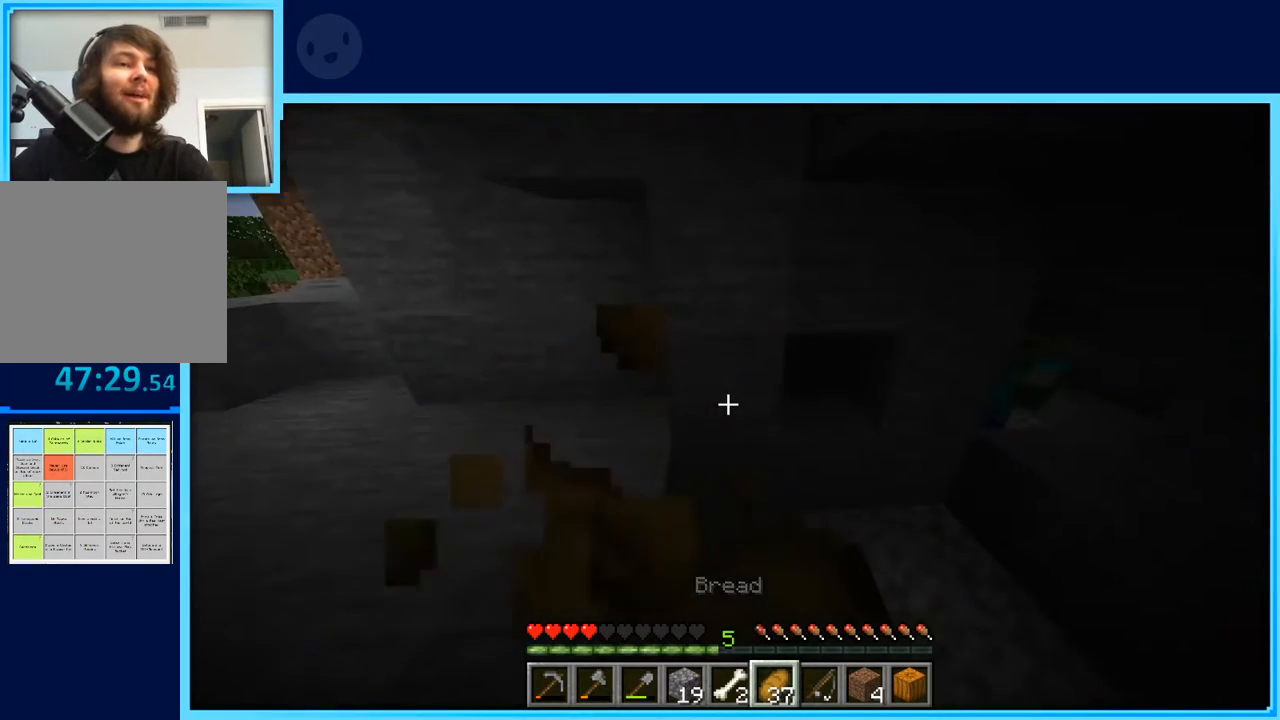
{"keys": [], "events": [[217, "a", "up"]]}
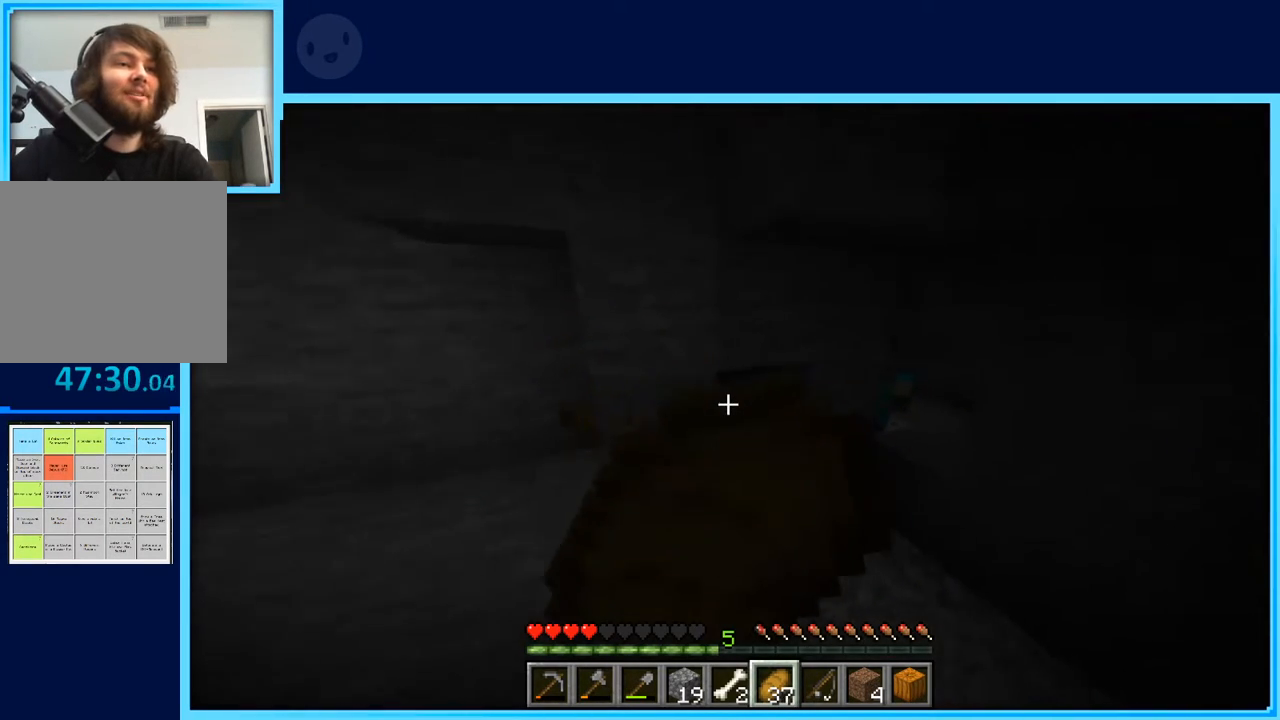
{"keys": [], "events": []}
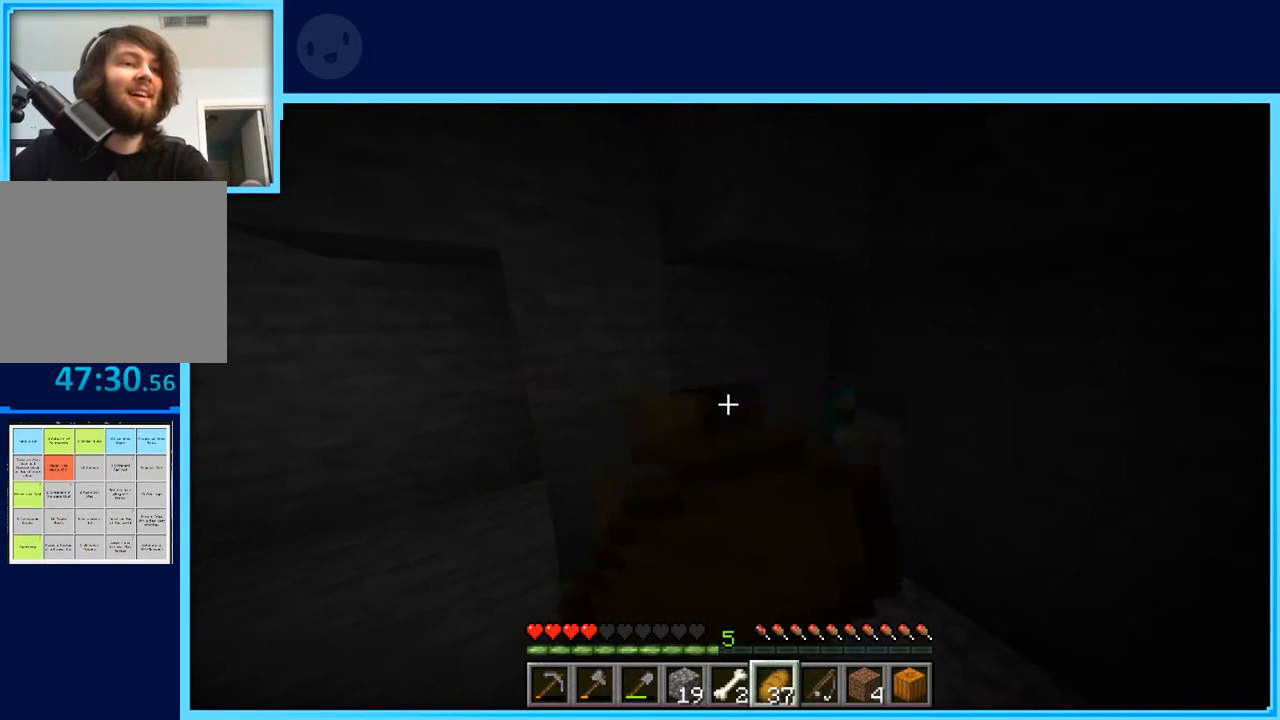
{"keys": [], "events": []}
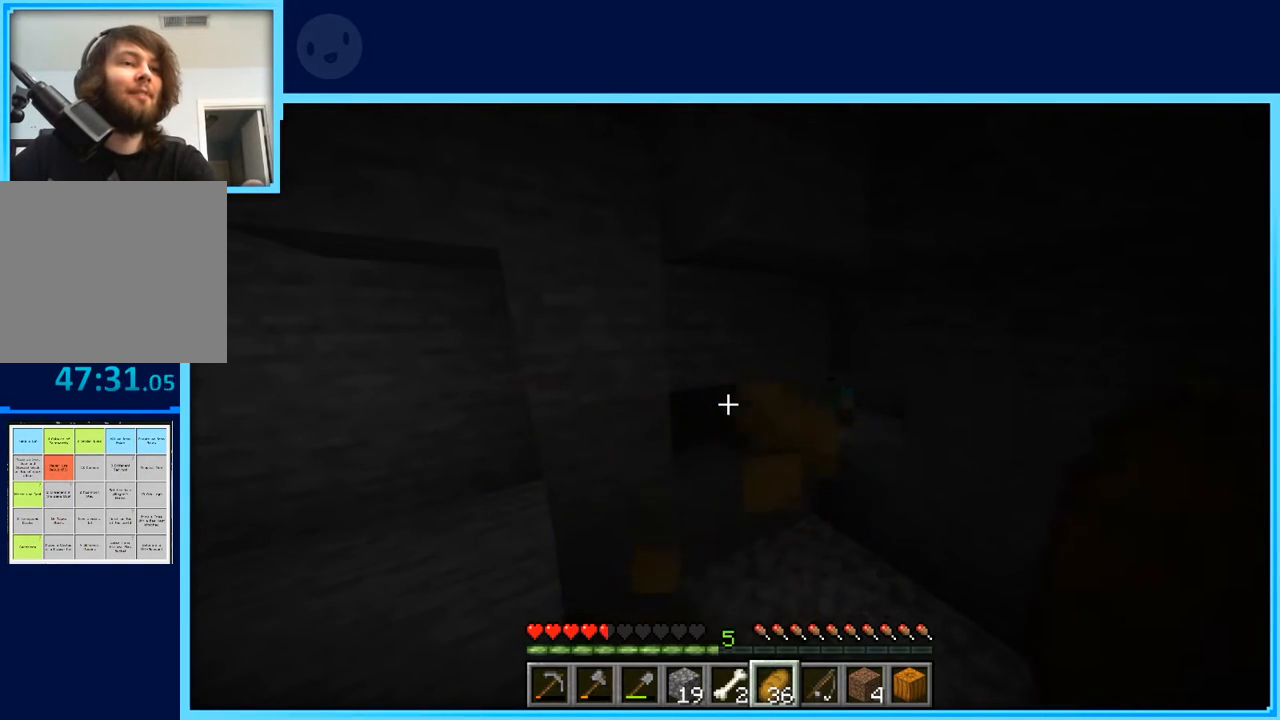
{"keys": [], "events": []}
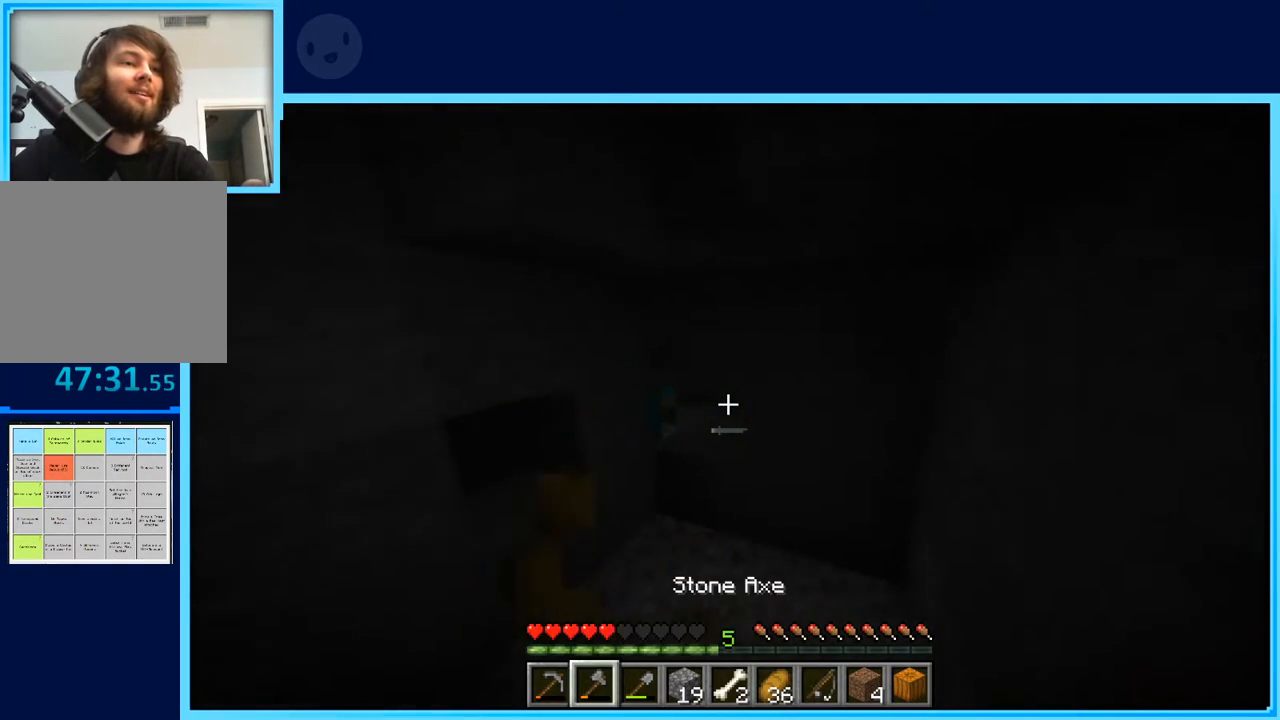
{"keys": ["w"], "events": [[83, "w", "down"], [417, "d", "down"], [500, "d", "up"]]}
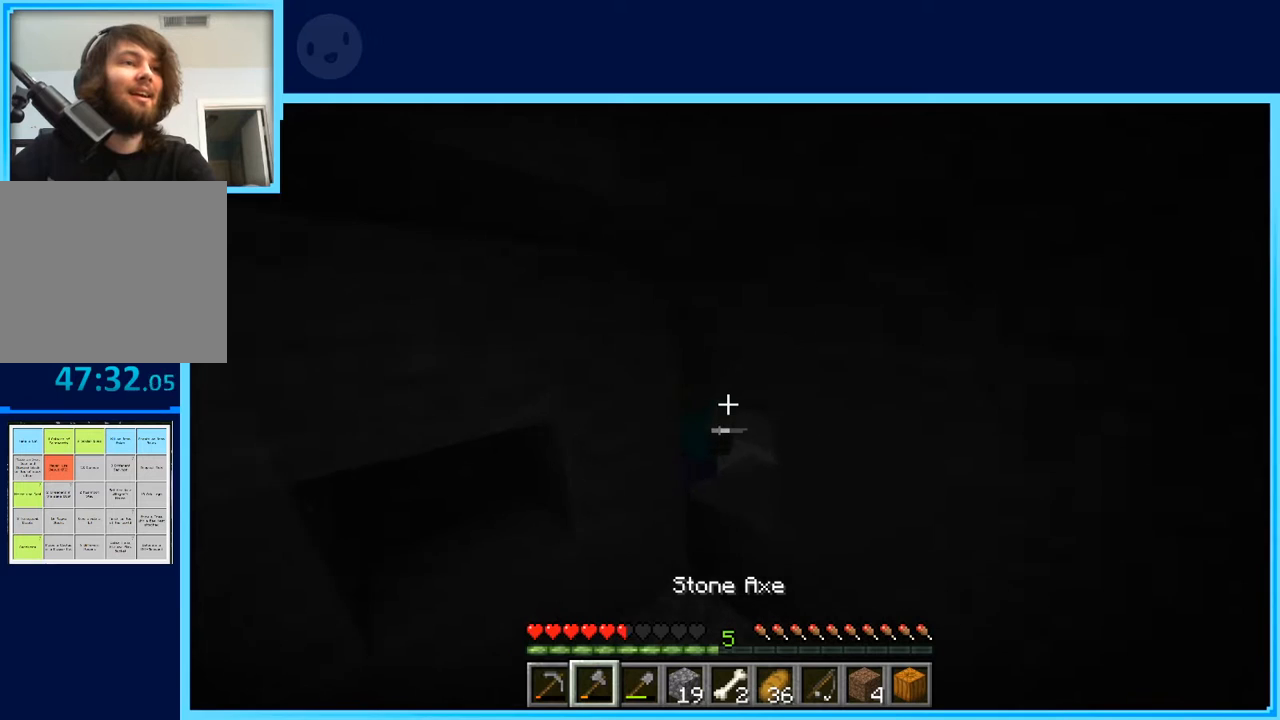
{"keys": ["a"], "events": [[100, "w", "up"], [467, "a", "down"]]}
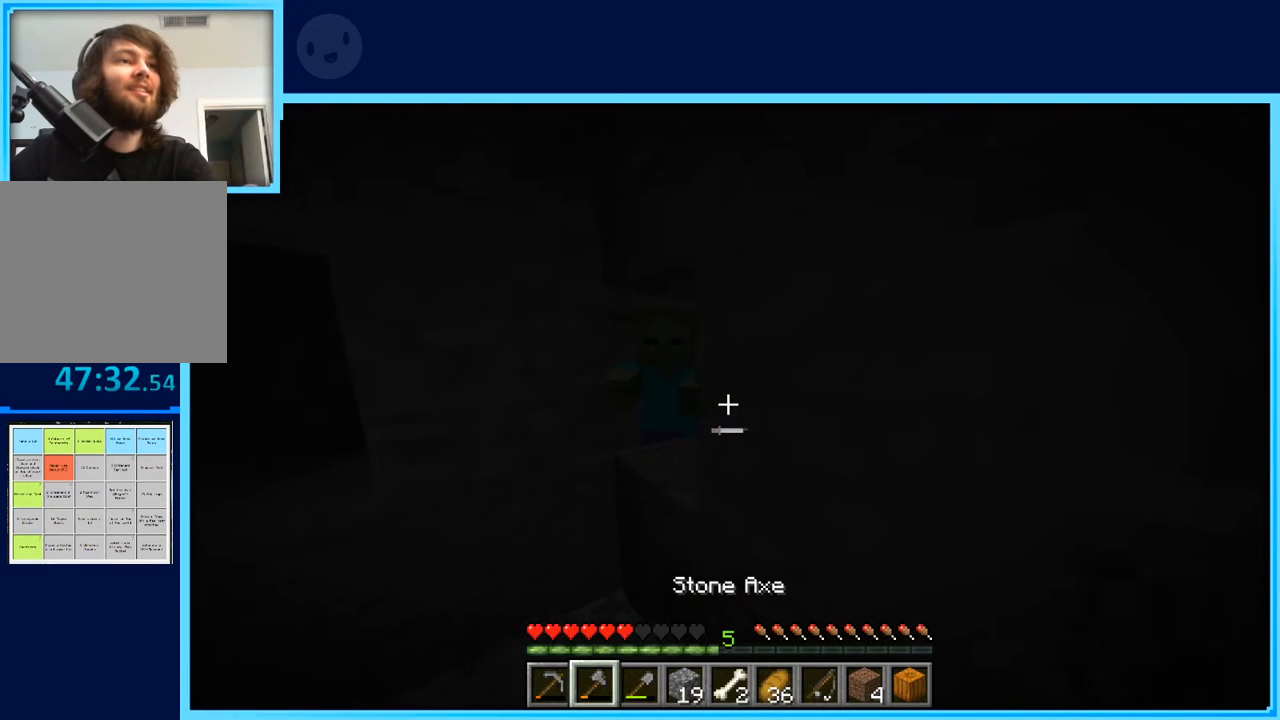
{"keys": [], "events": [[67, "a", "up"], [300, "w", "down"], [450, "w", "up"]]}
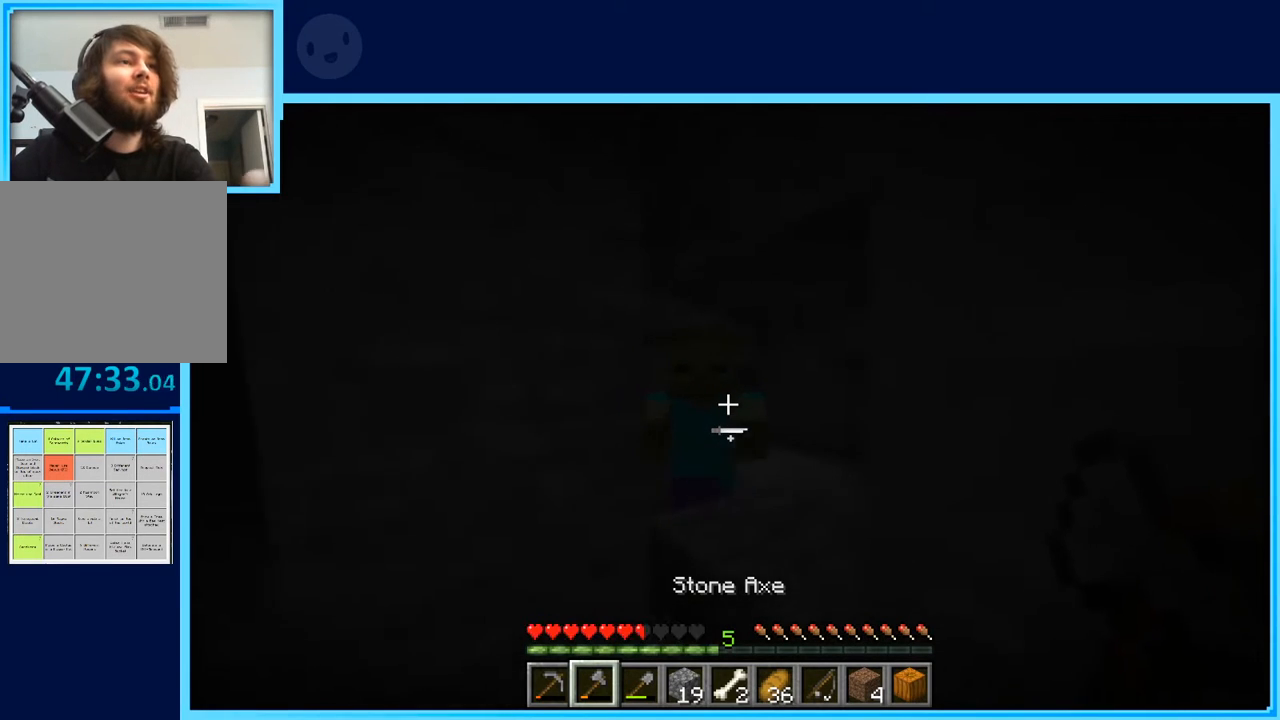
{"keys": [], "events": []}
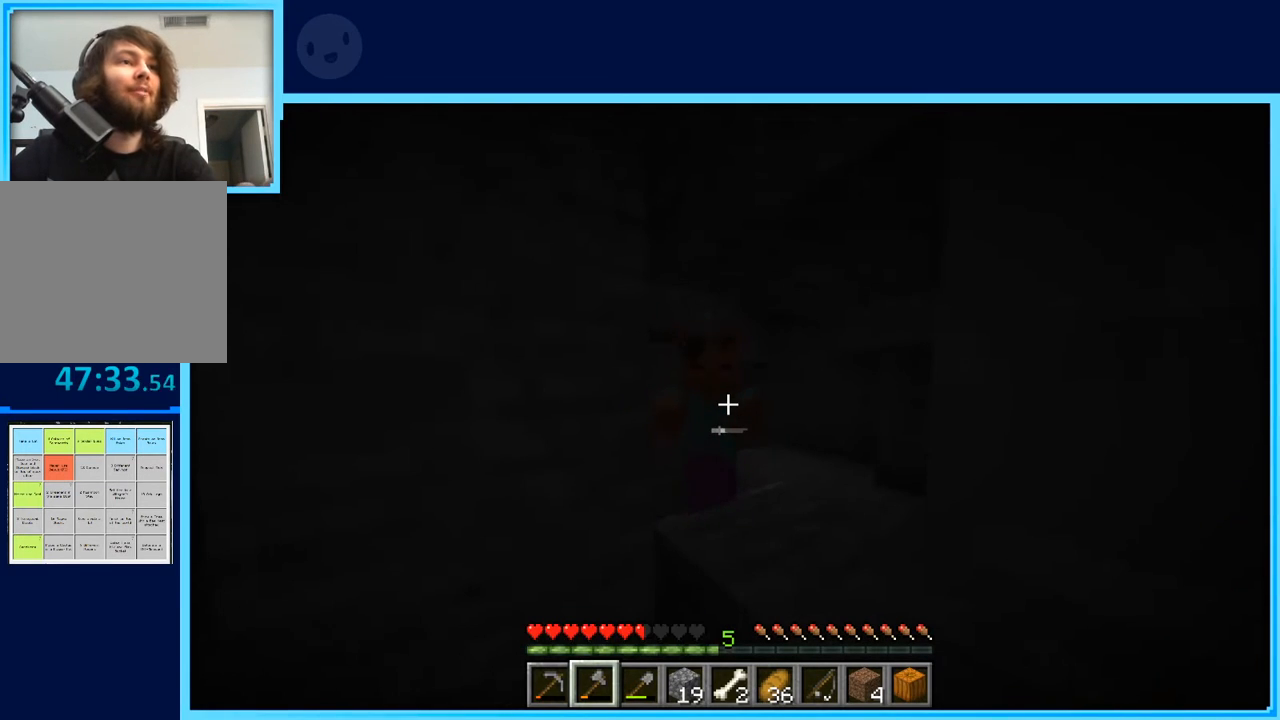
{"keys": [], "events": [[283, "s", "down"], [383, "s", "up"]]}
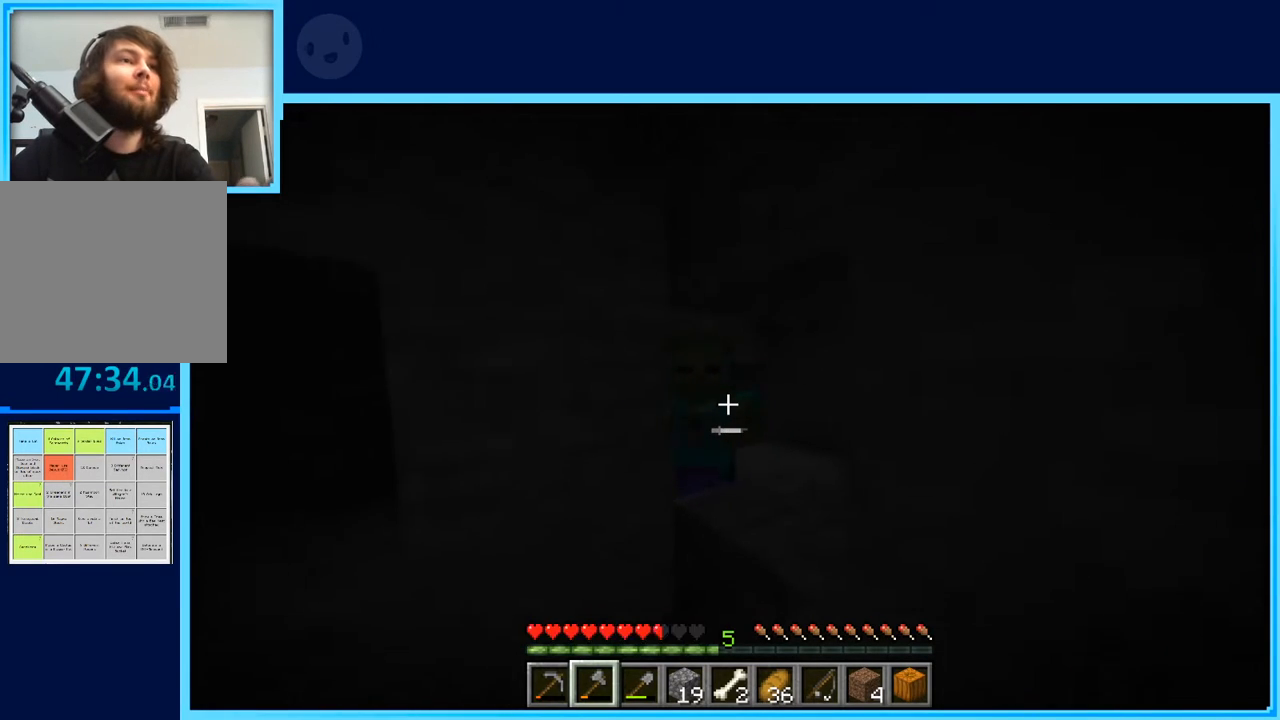
{"keys": [], "events": [[250, "w", "down"], [400, "w", "up"]]}
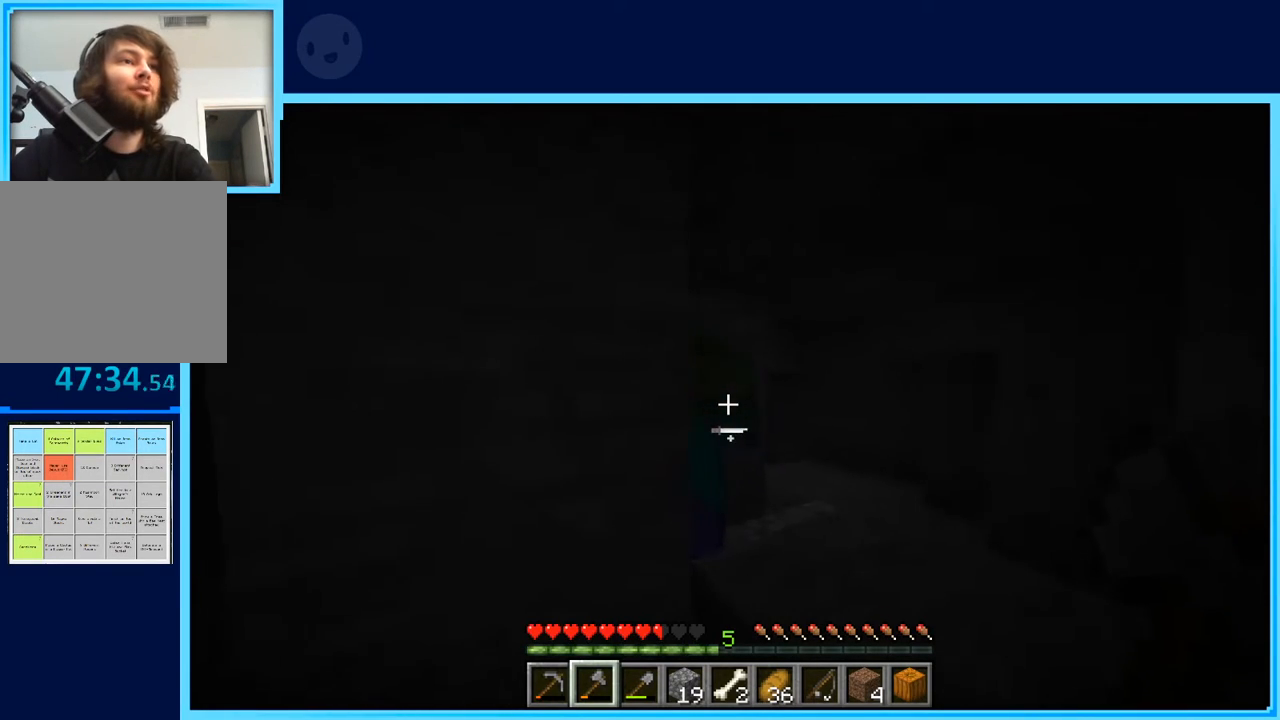
{"keys": [], "events": [[317, "s", "down"], [500, "s", "up"]]}
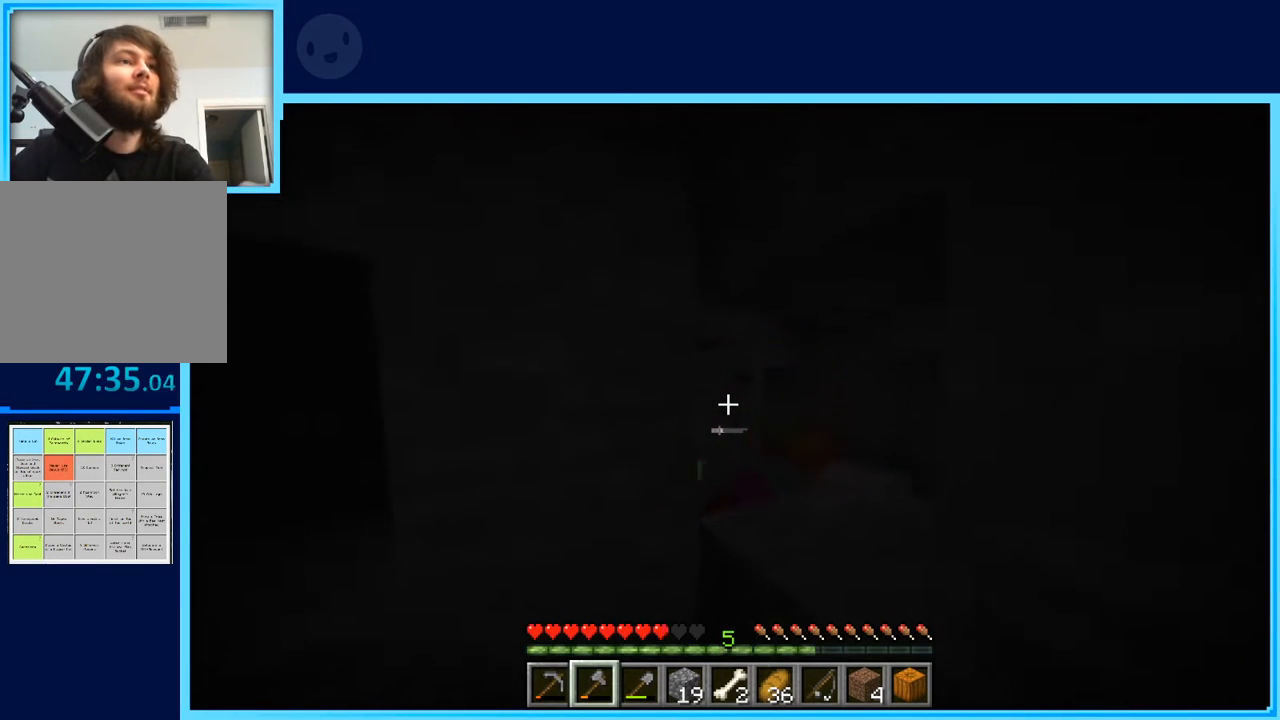
{"keys": [], "events": []}
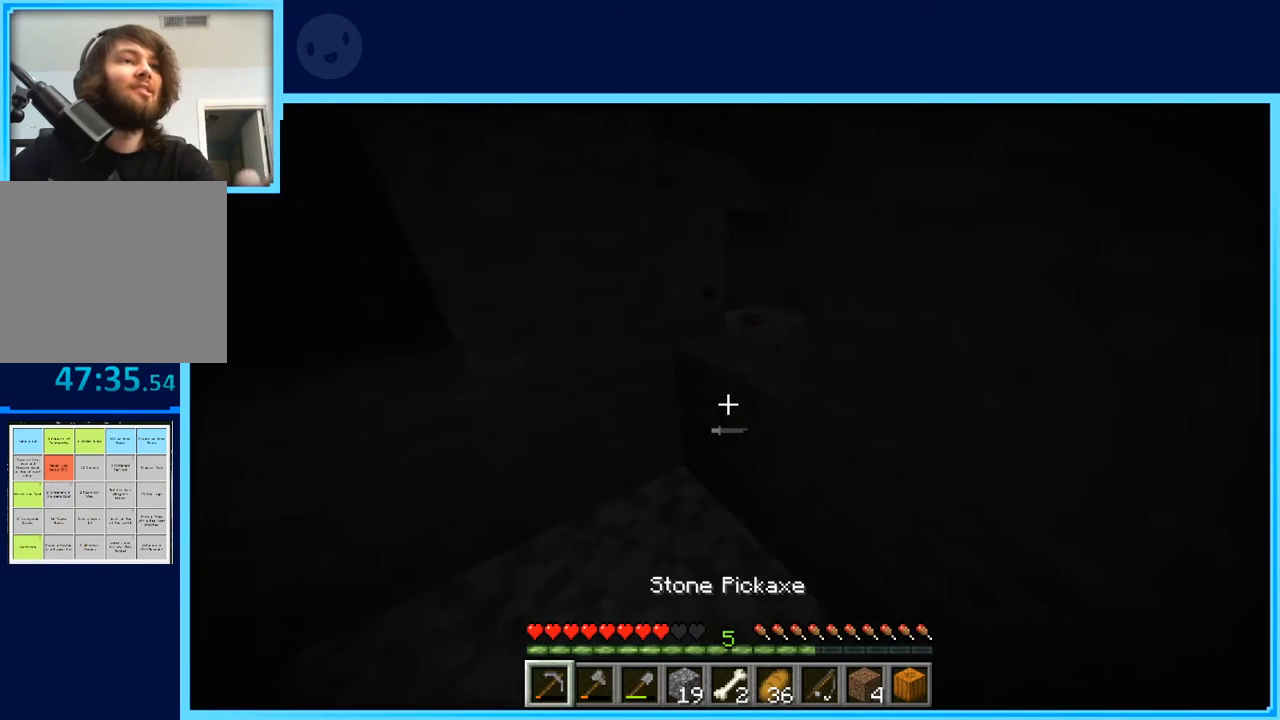
{"keys": [], "events": [[217, "w", "down"], [250, "a", "down"], [400, "a", "up"], [450, "w", "up"]]}
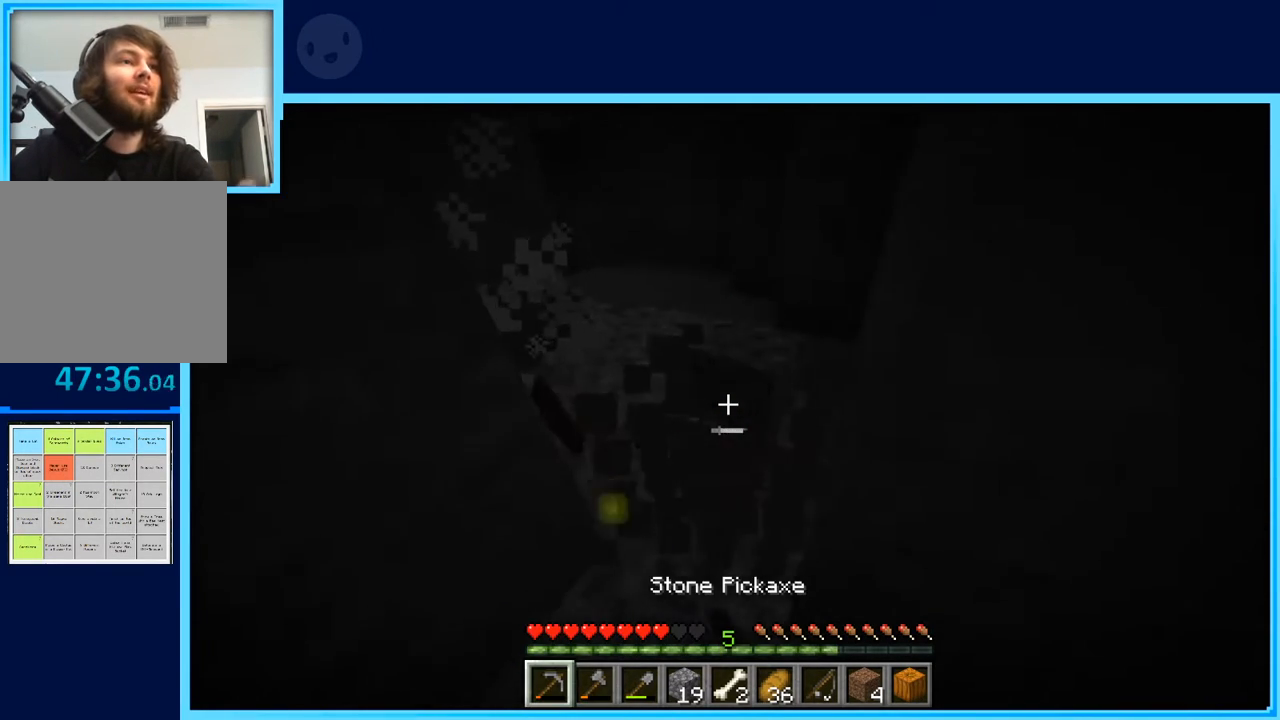
{"keys": ["d"], "events": [[183, "w", "down"], [317, "d", "down"], [500, "w", "up"]]}
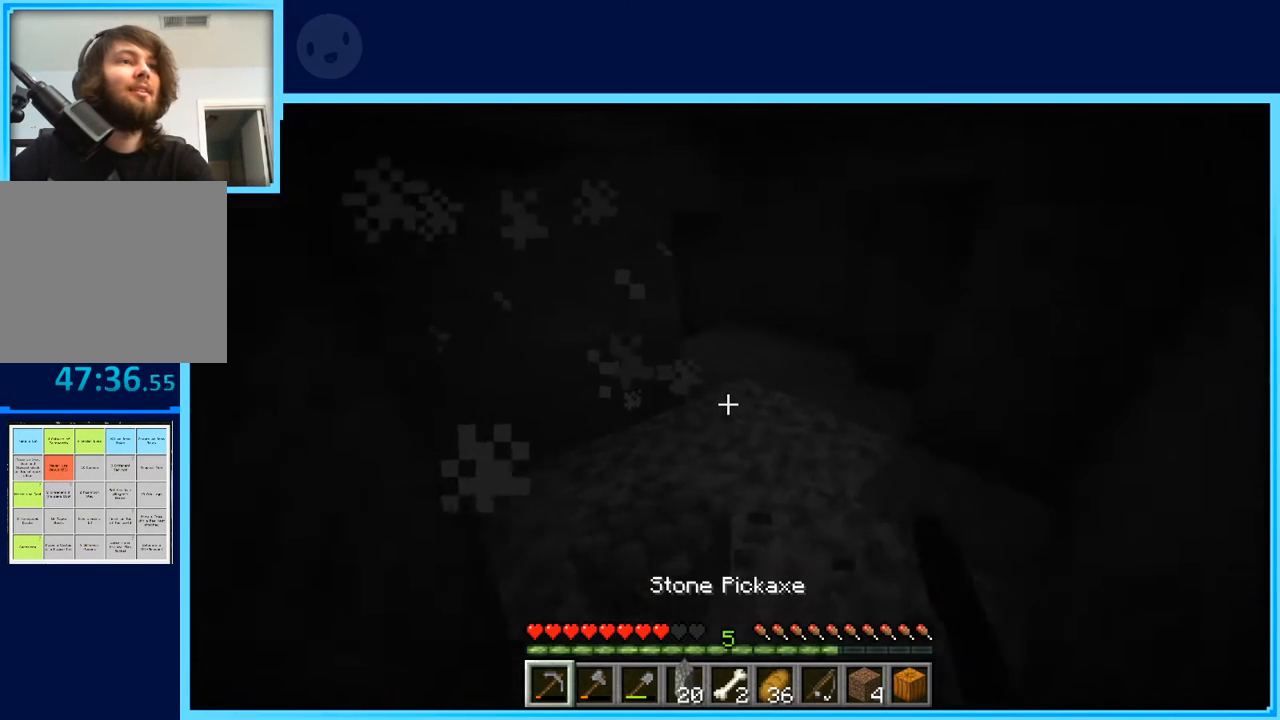
{"keys": ["d", "w"], "events": [[283, "w", "down"]]}
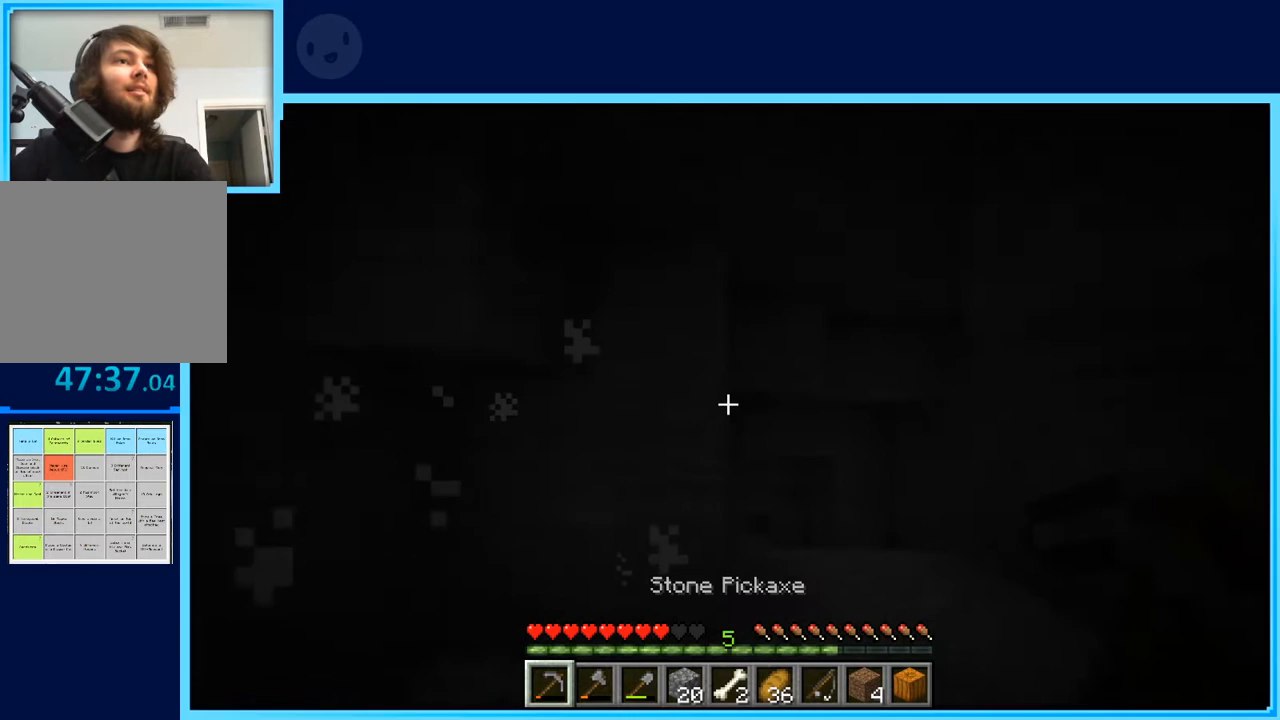
{"keys": ["w"], "events": [[483, "d", "up"]]}
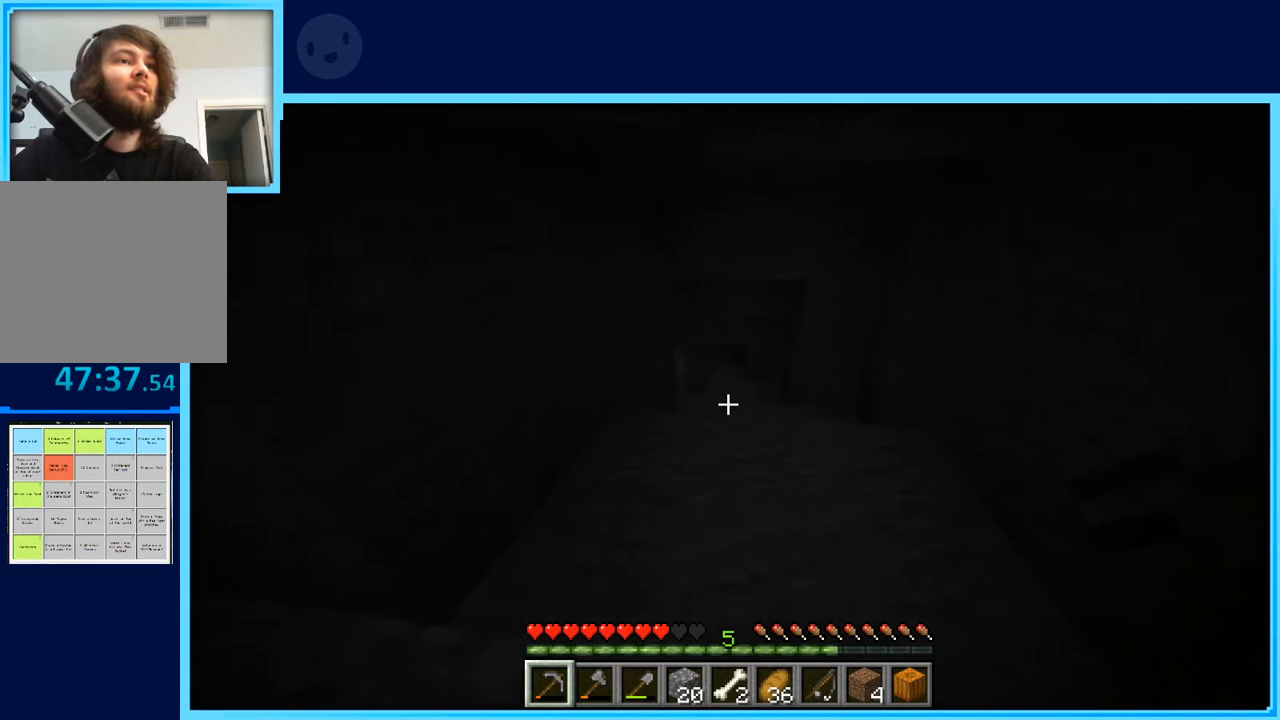
{"keys": ["w"], "events": [[133, "w", "up"], [233, "w", "down"], [267, "w", "up"], [367, "w", "down"]]}
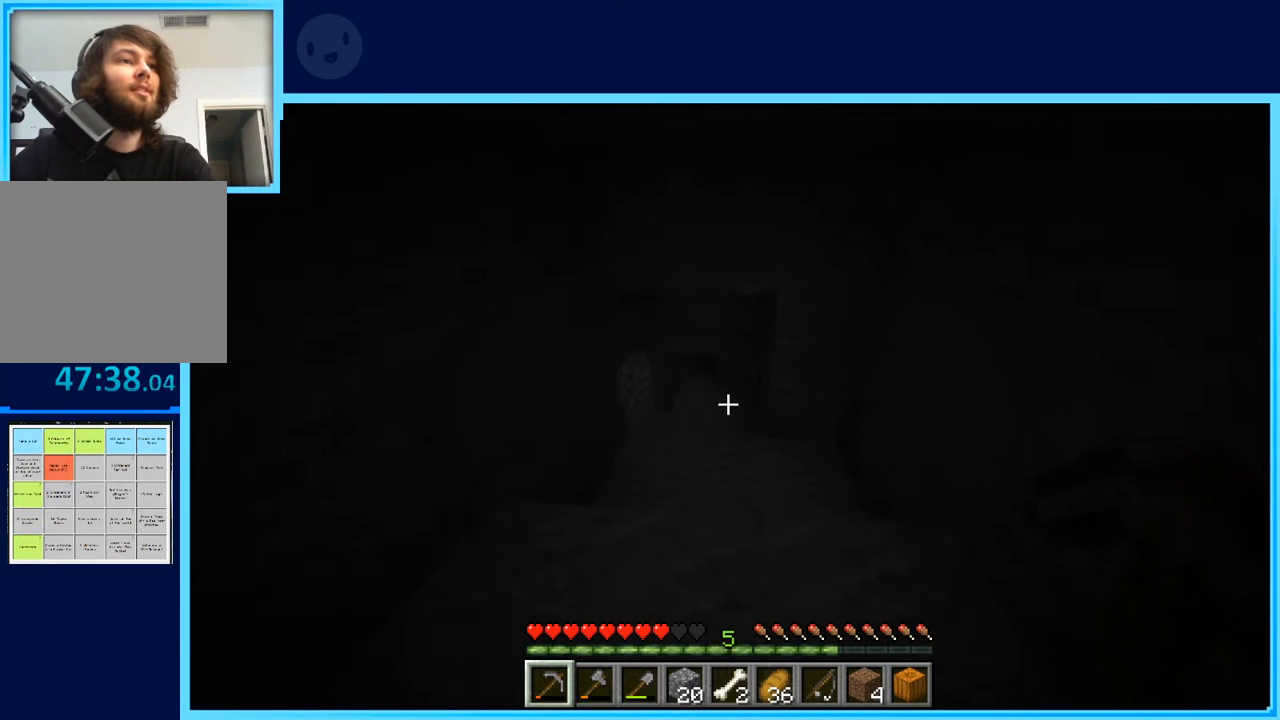
{"keys": ["d", "w"], "events": [[433, "d", "down"]]}
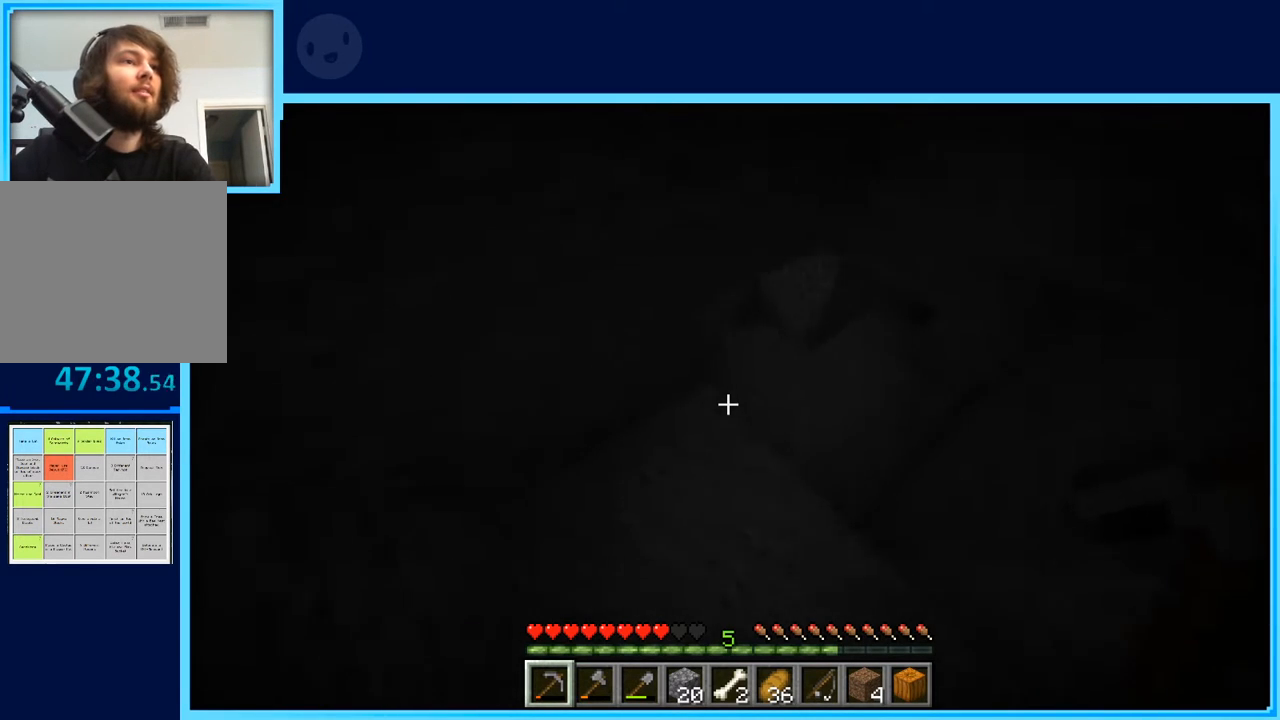
{"keys": ["w"], "events": [[450, "d", "up"]]}
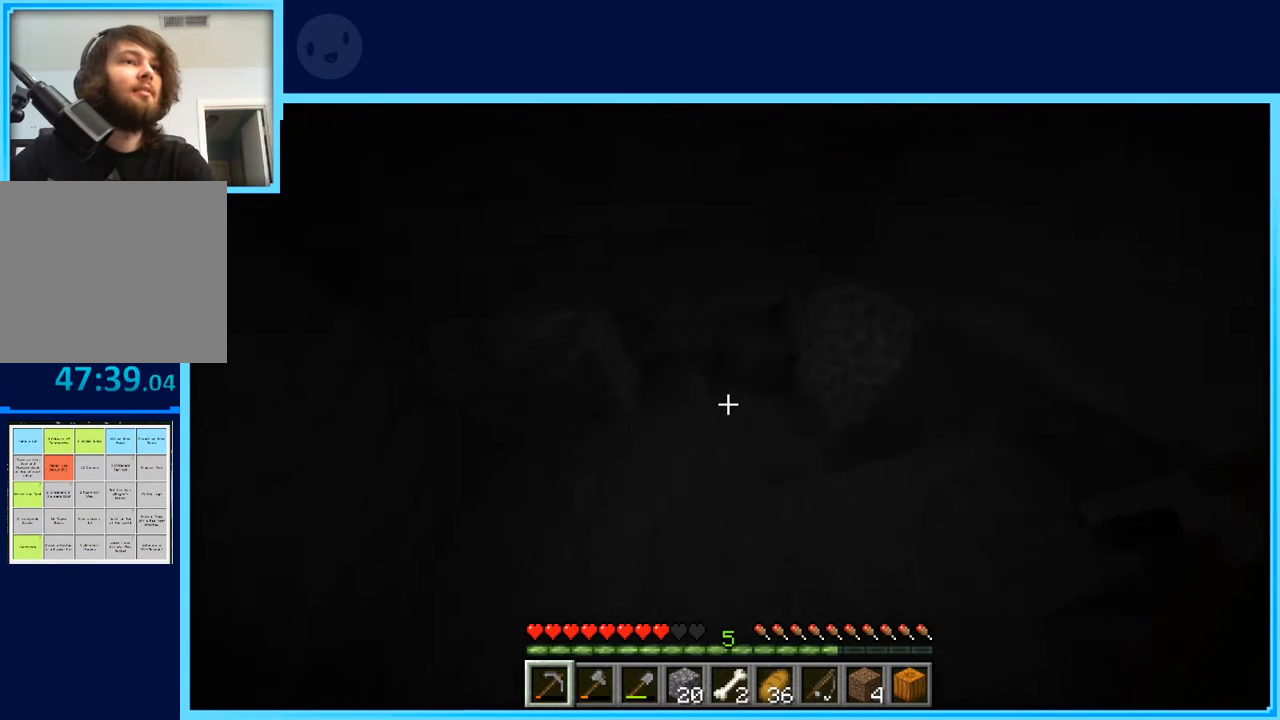
{"keys": ["w"], "events": [[217, "d", "down"], [267, "w", "up"], [417, "w", "down"], [467, "d", "up"]]}
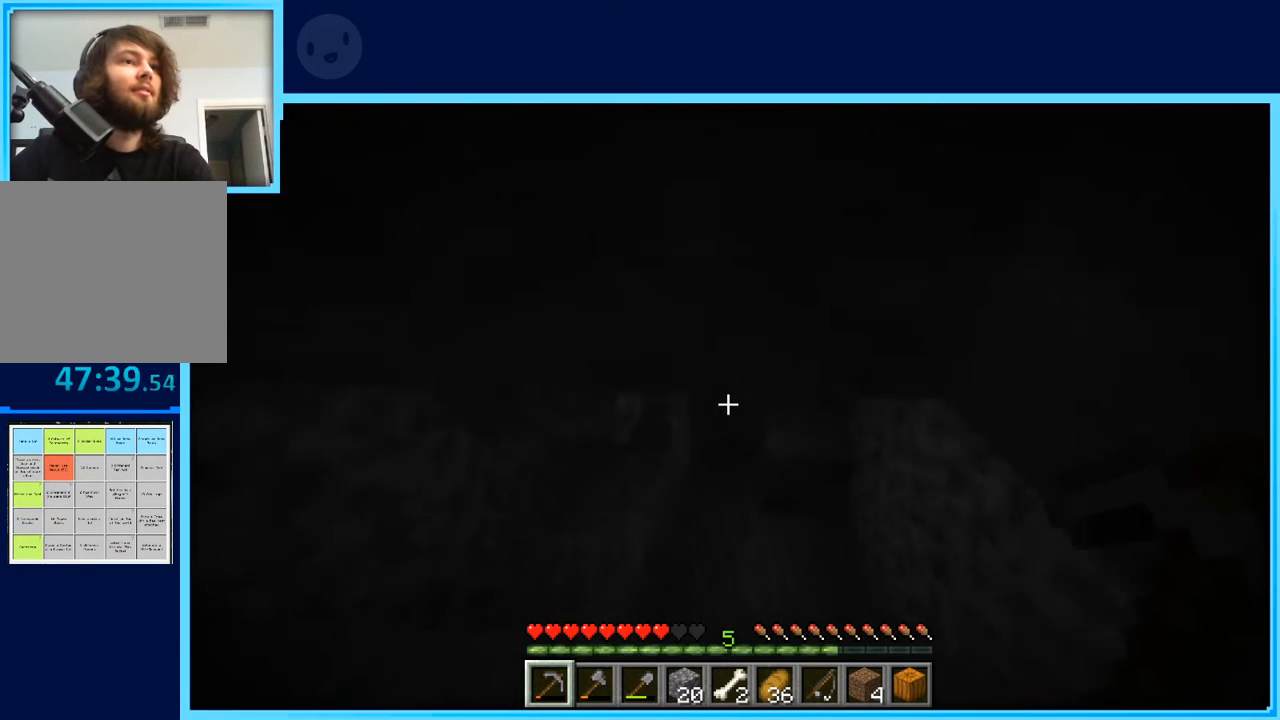
{"keys": ["a"], "events": [[50, "w", "up"], [383, "a", "down"]]}
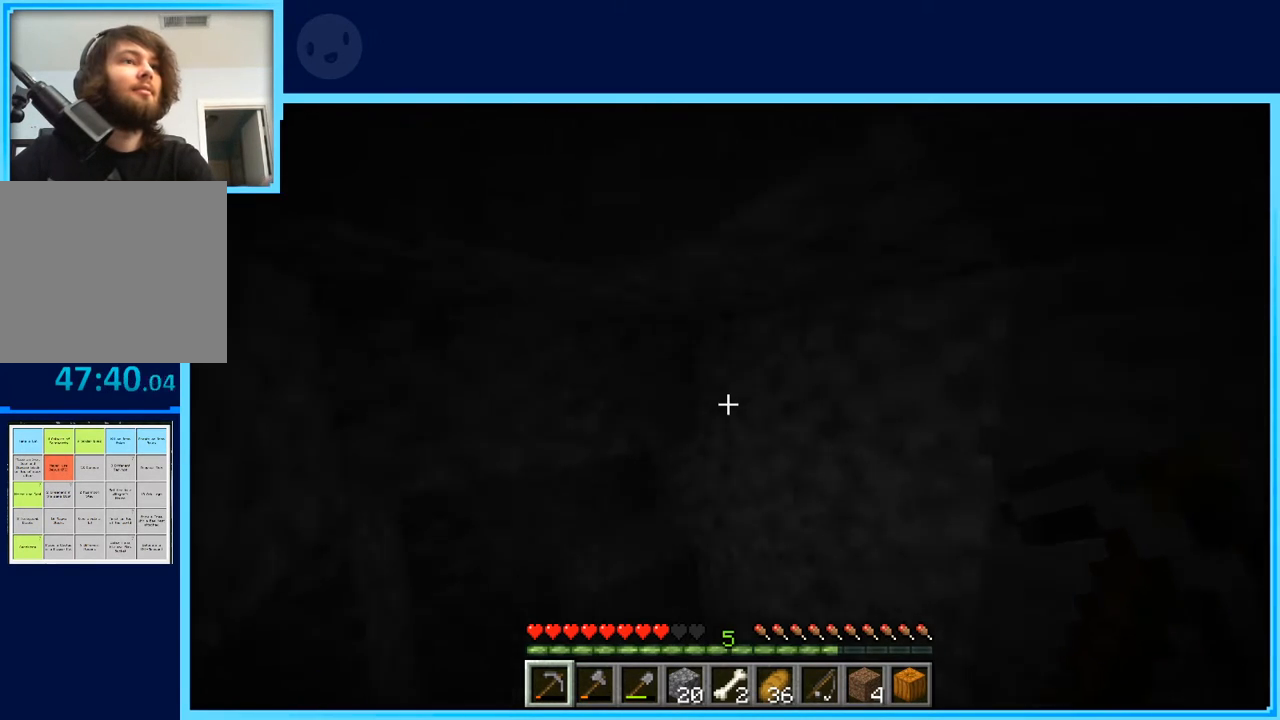
{"keys": ["a", "space", "w"], "events": [[17, "a", "up"], [167, "d", "down"], [167, "w", "down"], [250, "d", "up"], [400, "space", "down"], [483, "a", "down"]]}
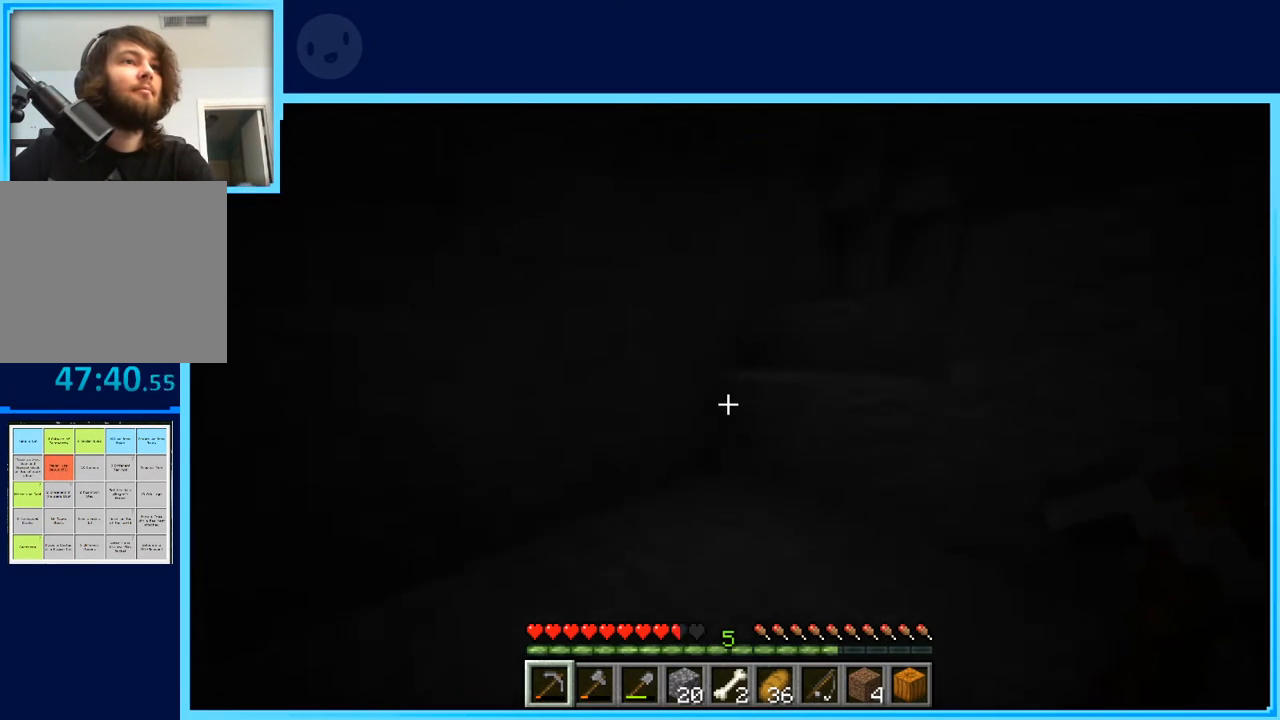
{"keys": ["w"], "events": [[83, "space", "up"], [317, "a", "up"]]}
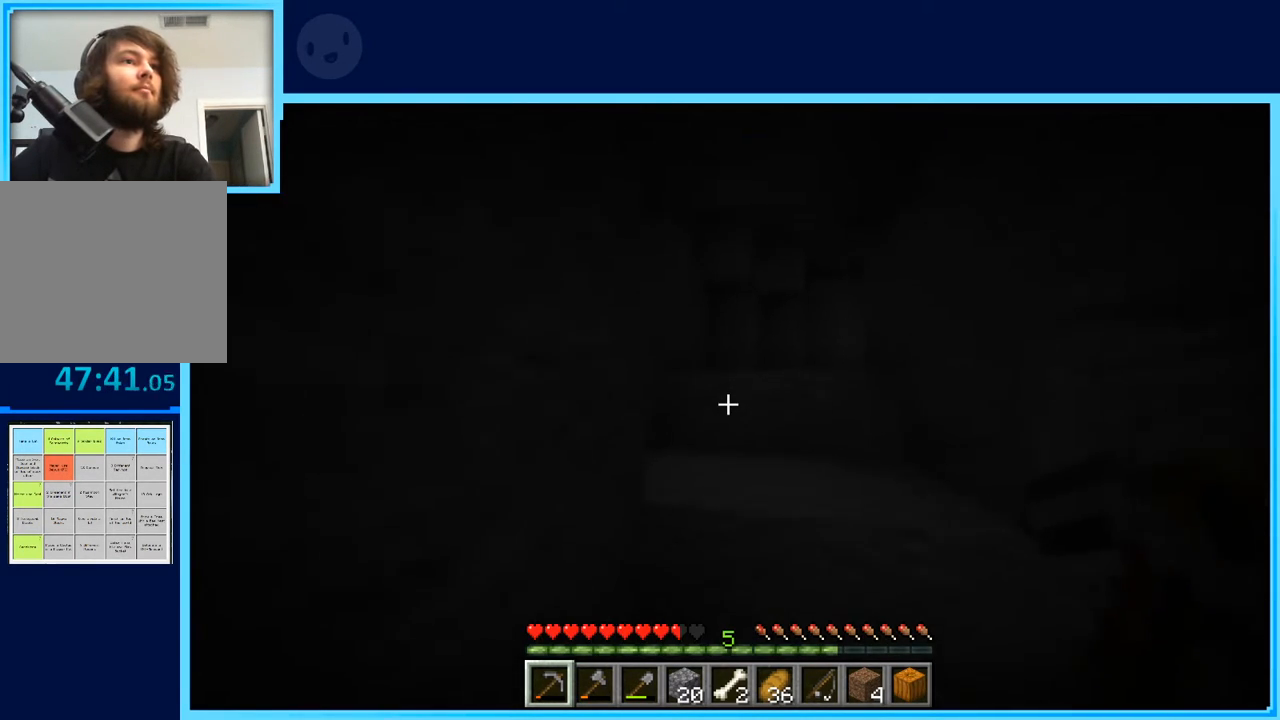
{"keys": ["a", "w"], "events": [[150, "space", "down"], [333, "a", "down"], [383, "space", "up"]]}
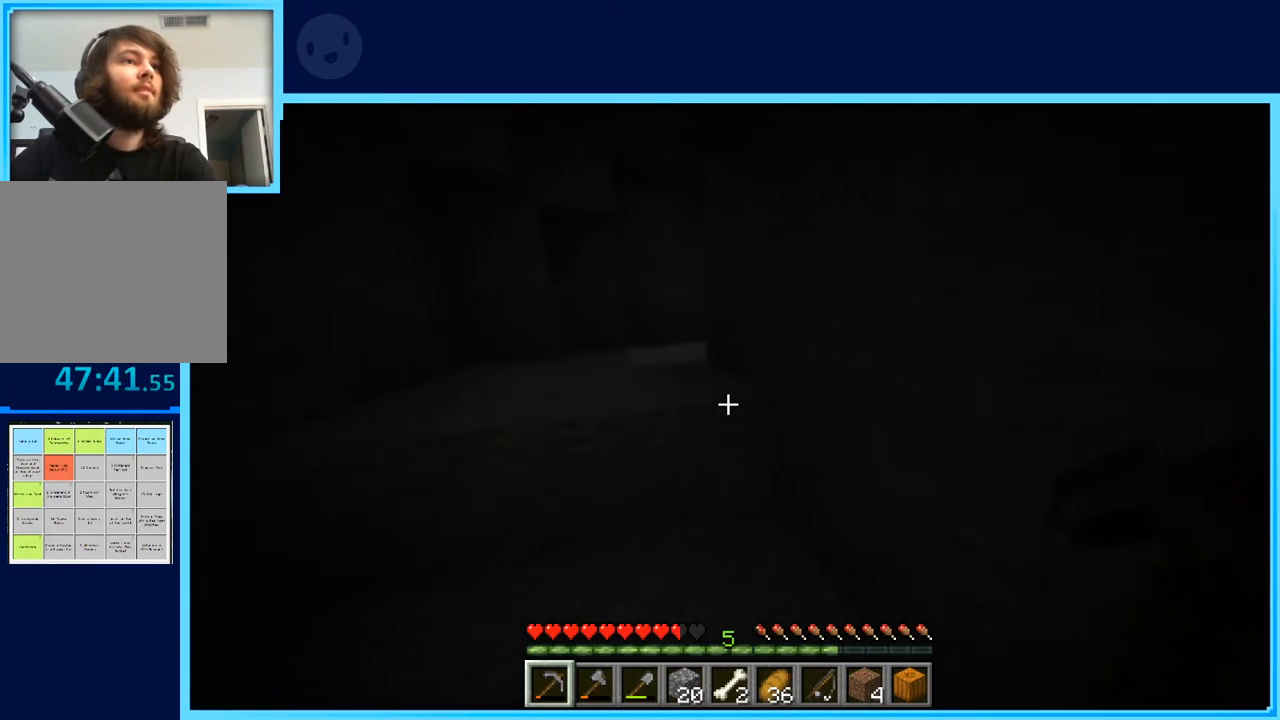
{"keys": ["a", "w"], "events": [[167, "space", "down"], [350, "space", "up"]]}
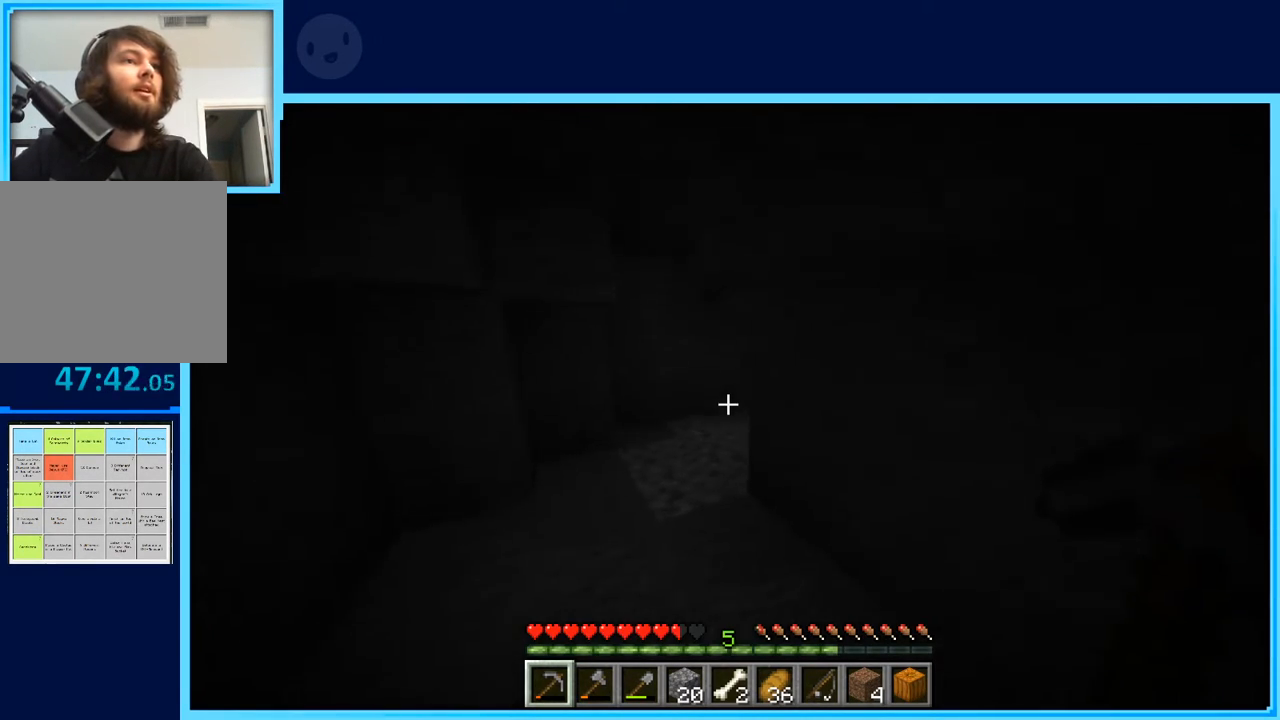
{"keys": ["a", "space", "w"], "events": [[417, "space", "down"]]}